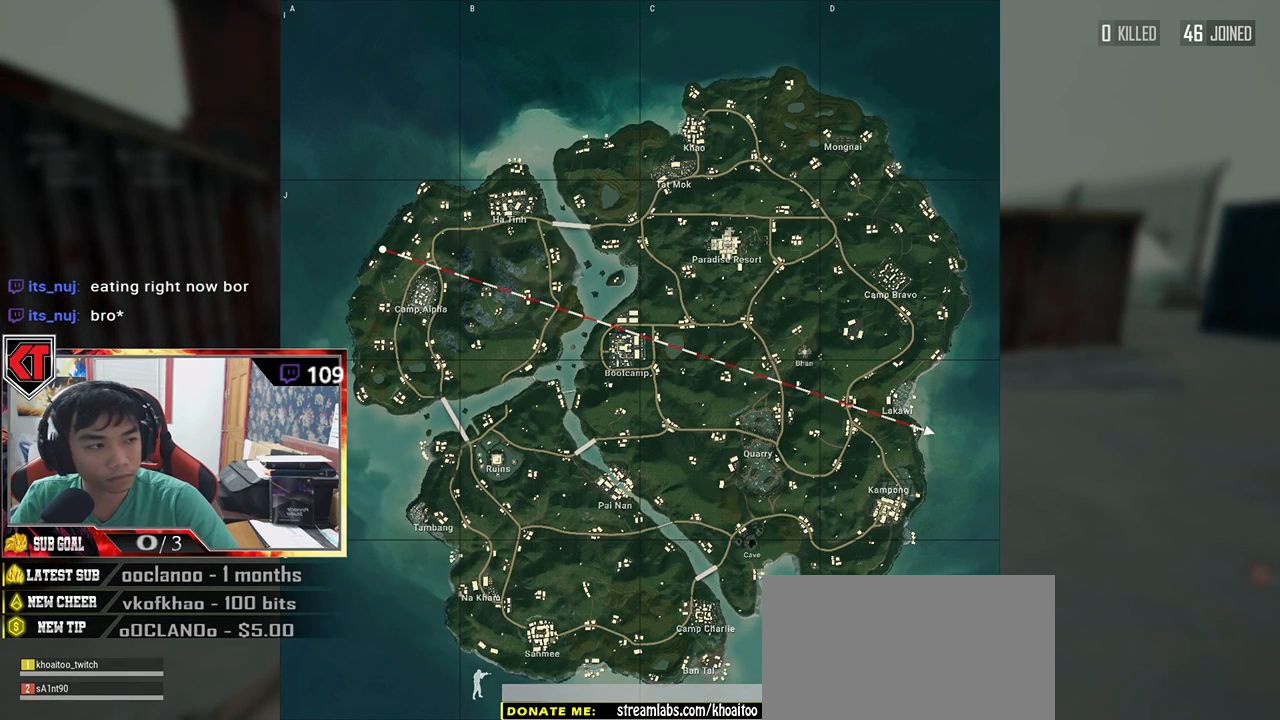
Gameplay with keyboard and mouse; each line is a JSON object with the keys and mouse buttons held at the frame after it. "events" lists presses ("down") and releases ("up") of "a", "c", "ctrl", "d", "e", "f", "q", "r", "s", "shift", "space", "tab", "v", "w", "x", "z", "mouse_left", "mouse_wheel" and "mouse_right" between this image and that frame as [ms after this image, input, new state], when the widget could be followed in between. "mouse_left", "mouse_wheel", "mouse_right" = the "left", "wheel", "right" buttons of the "mouse" list. No other keys are recorded. "wheel" means that the mouse wheel is clicked or scrolled. Mouse movement is not recorded.
{"keys": [], "mouse": ["wheel"], "events": [[283, "mouse_wheel", "down"], [333, "mouse_wheel", "up"], [483, "mouse_wheel", "down"]]}
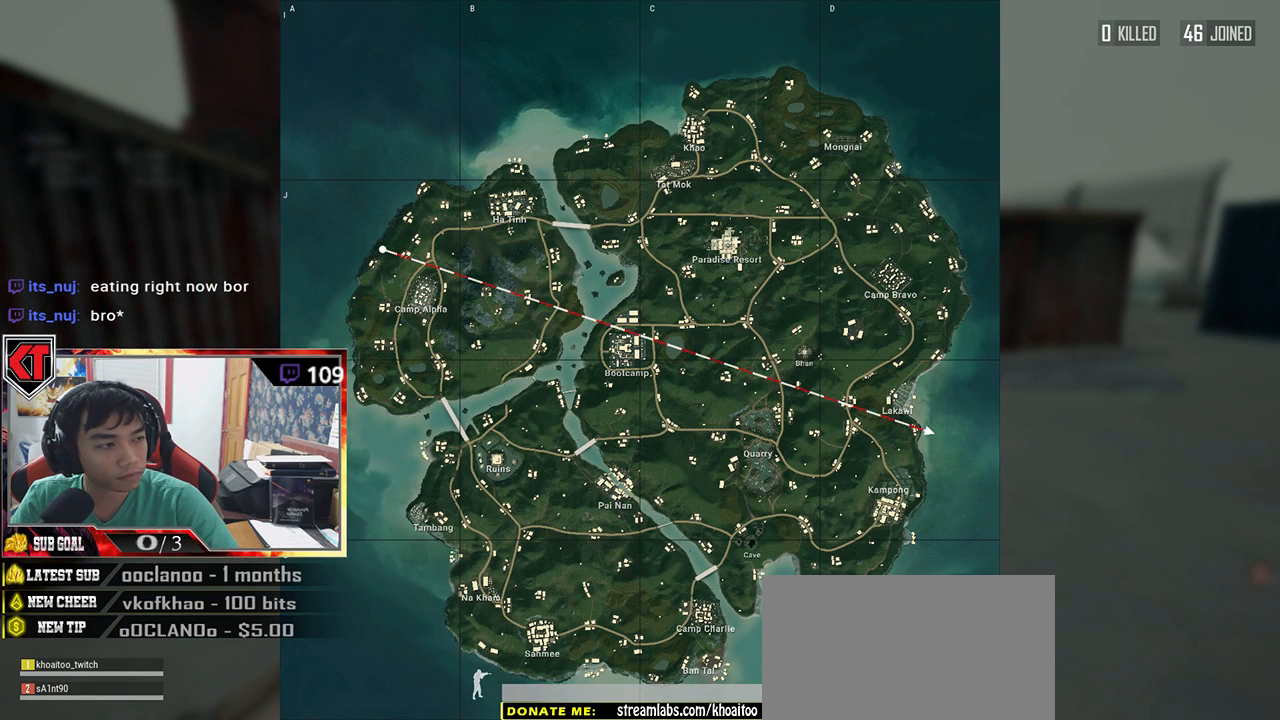
{"keys": [], "mouse": ["wheel"], "events": [[33, "mouse_wheel", "up"], [250, "mouse_wheel", "down"]]}
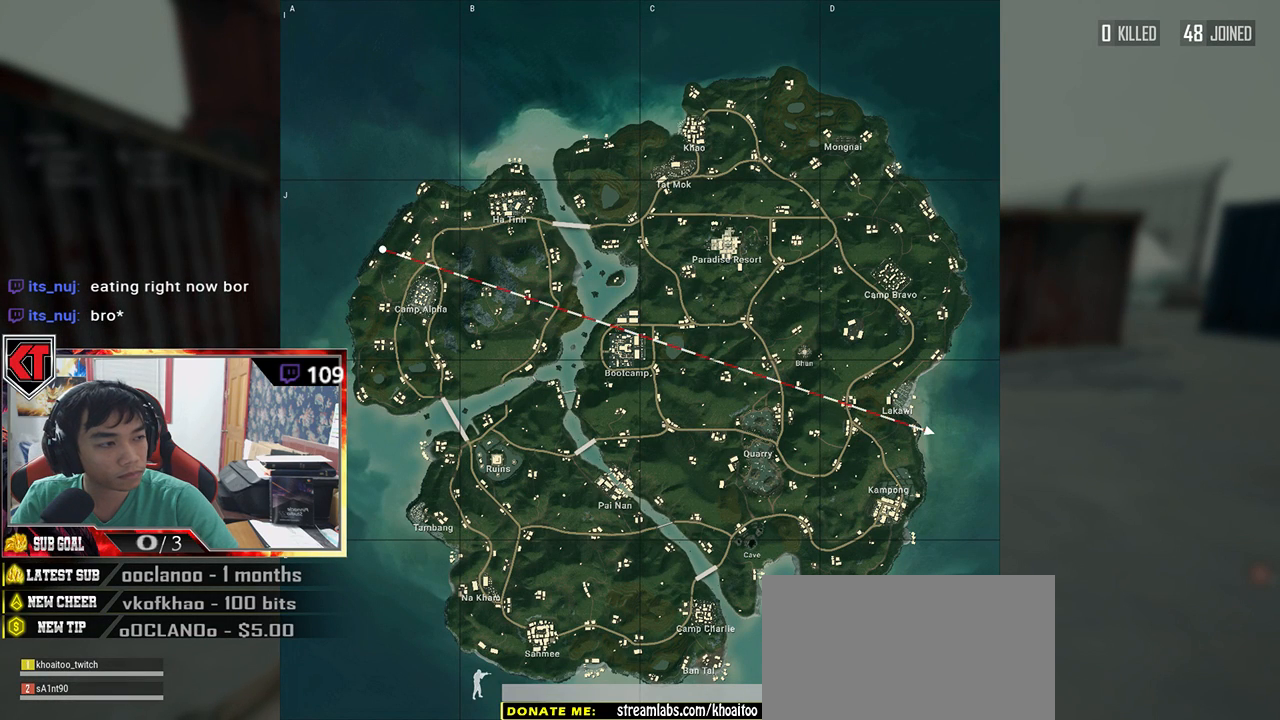
{"keys": [], "mouse": ["wheel"], "events": [[150, "mouse_wheel", "up"], [333, "mouse_wheel", "down"]]}
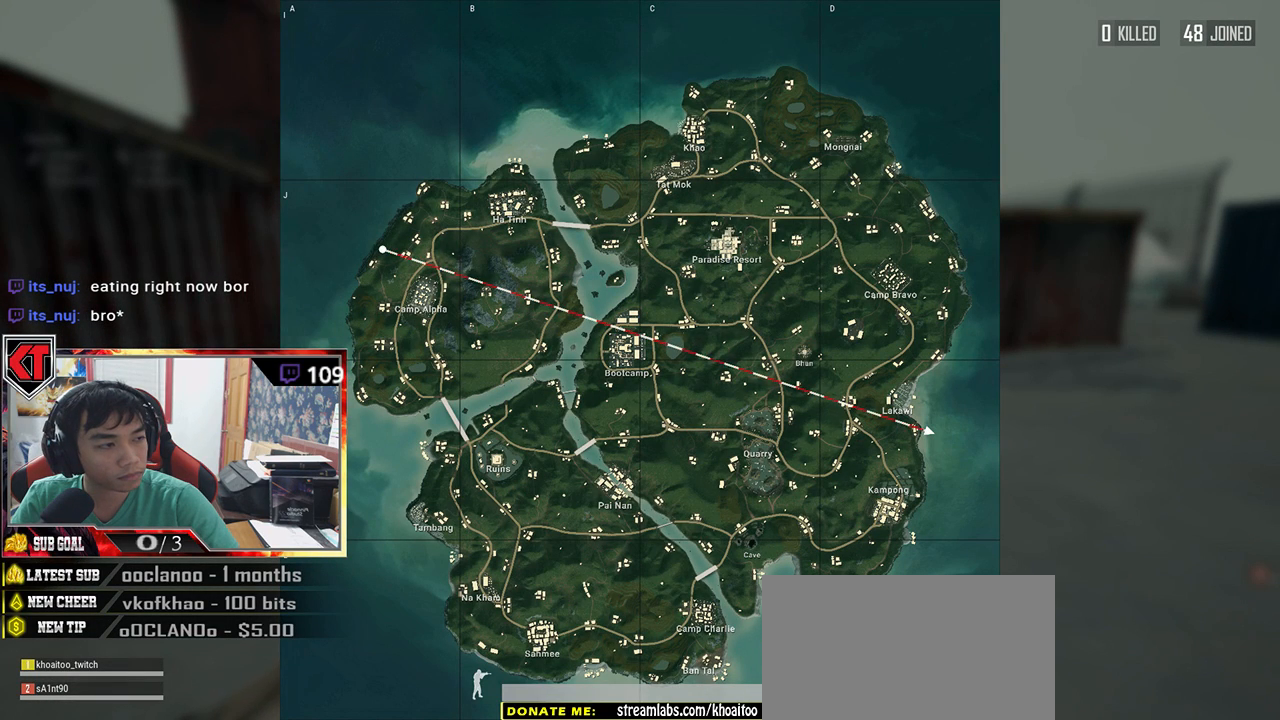
{"keys": [], "mouse": ["wheel"], "events": []}
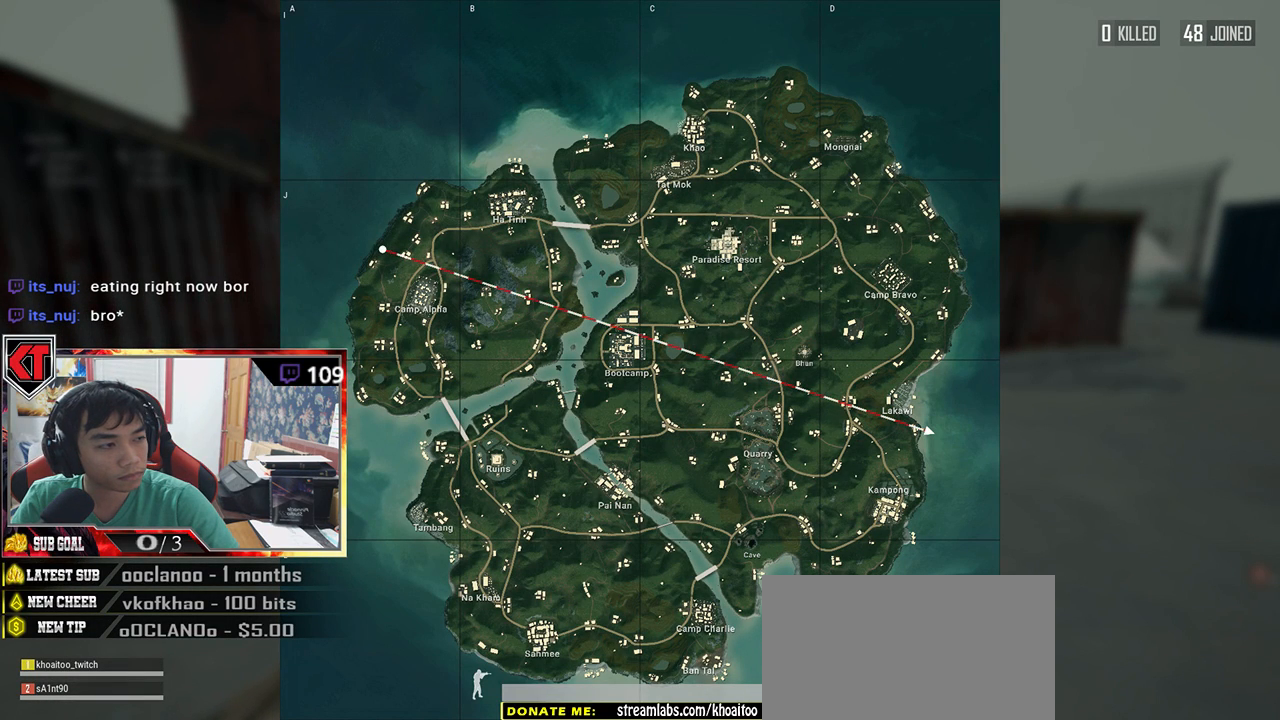
{"keys": [], "mouse": [], "events": [[300, "mouse_wheel", "up"]]}
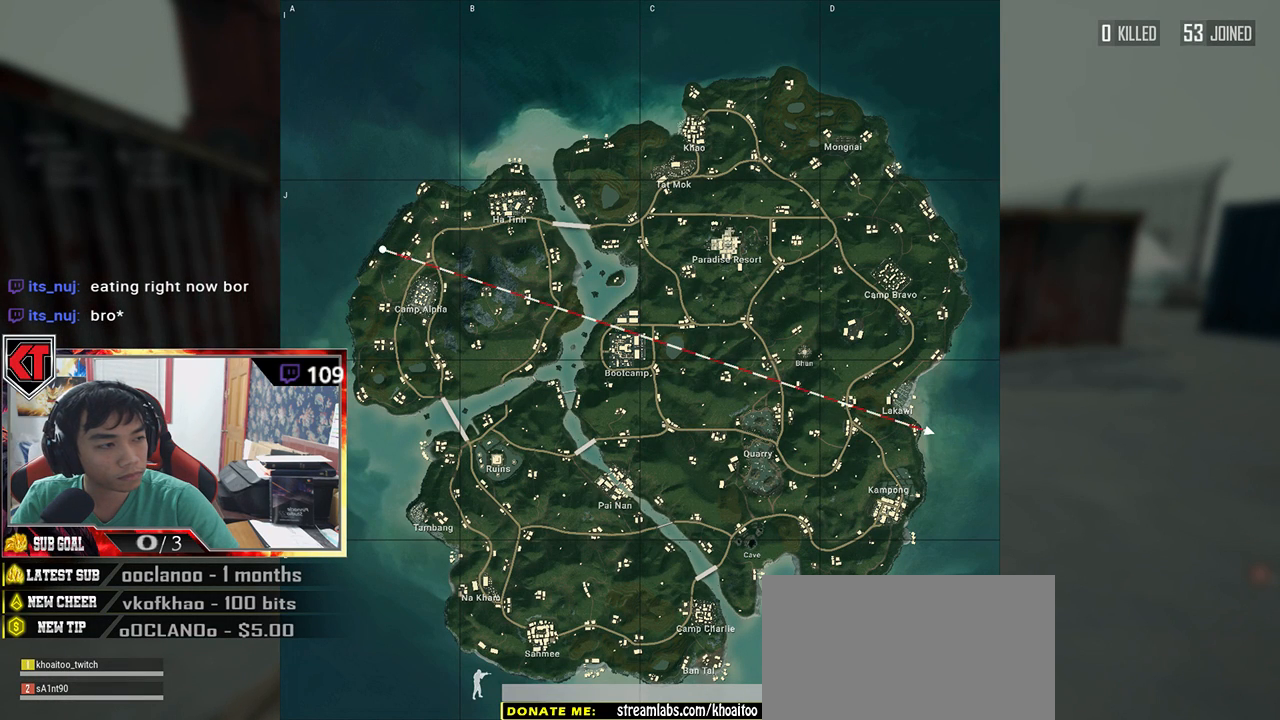
{"keys": [], "mouse": [], "events": []}
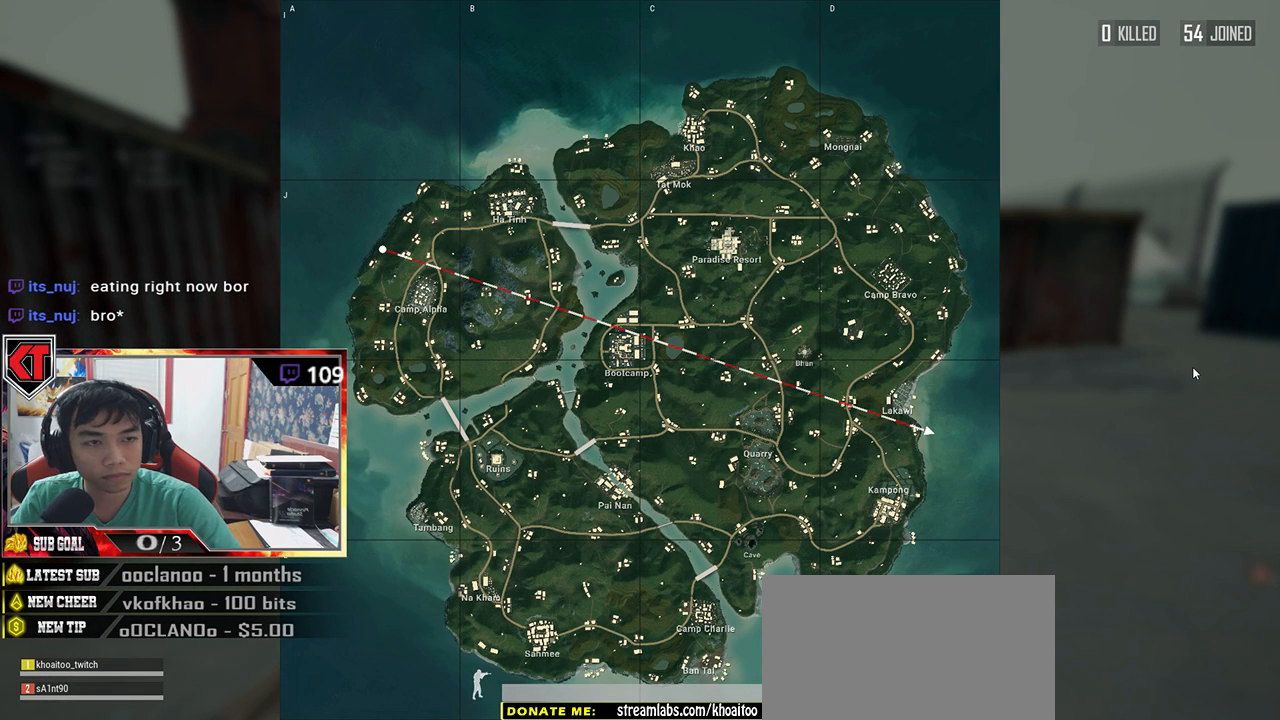
{"keys": [], "mouse": [], "events": [[333, "mouse_left", "down"], [450, "mouse_left", "up"]]}
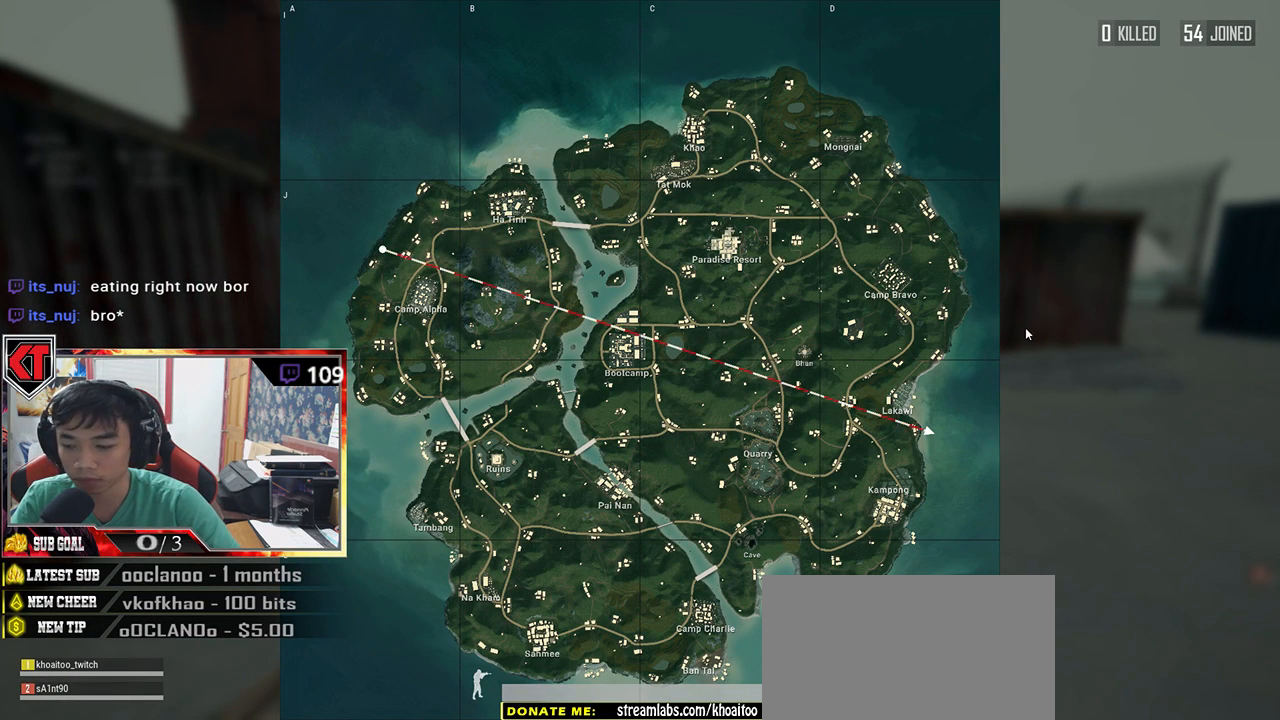
{"keys": [], "mouse": [], "events": []}
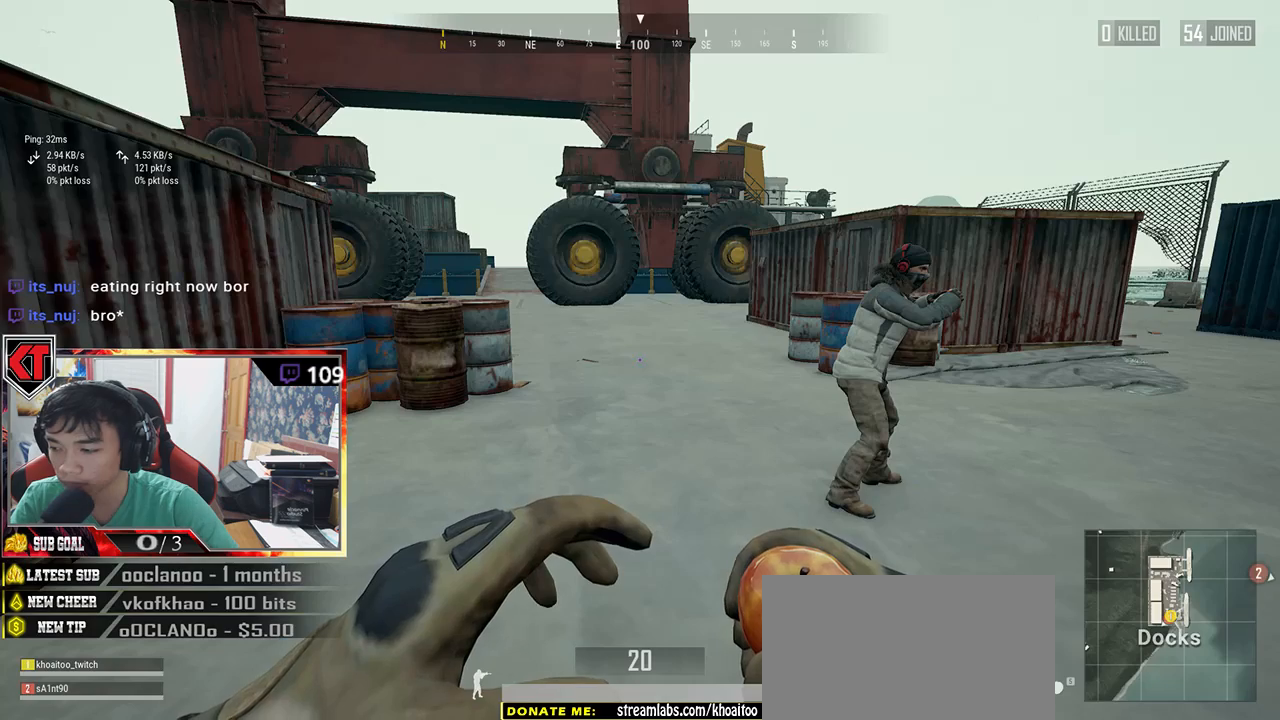
{"keys": ["w"], "mouse": [], "events": [[166, "w", "down"]]}
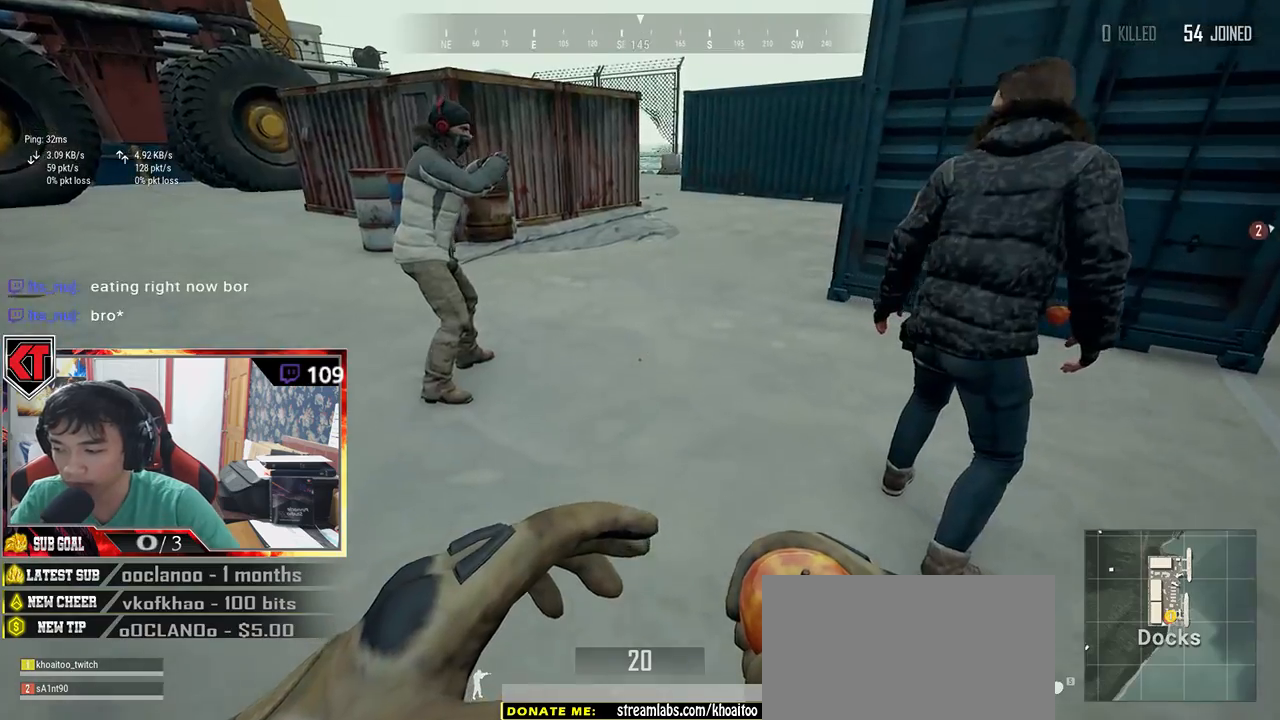
{"keys": ["space", "w"], "mouse": [], "events": [[400, "space", "down"]]}
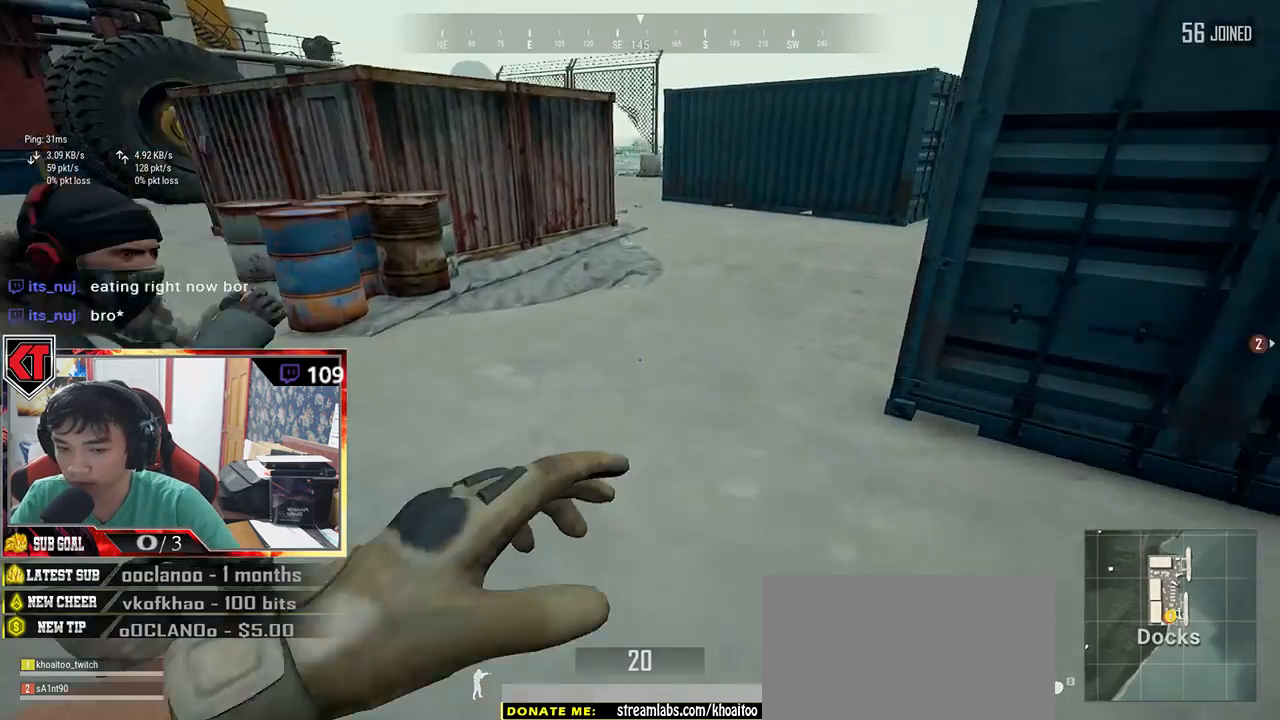
{"keys": ["space", "w"], "mouse": [], "events": []}
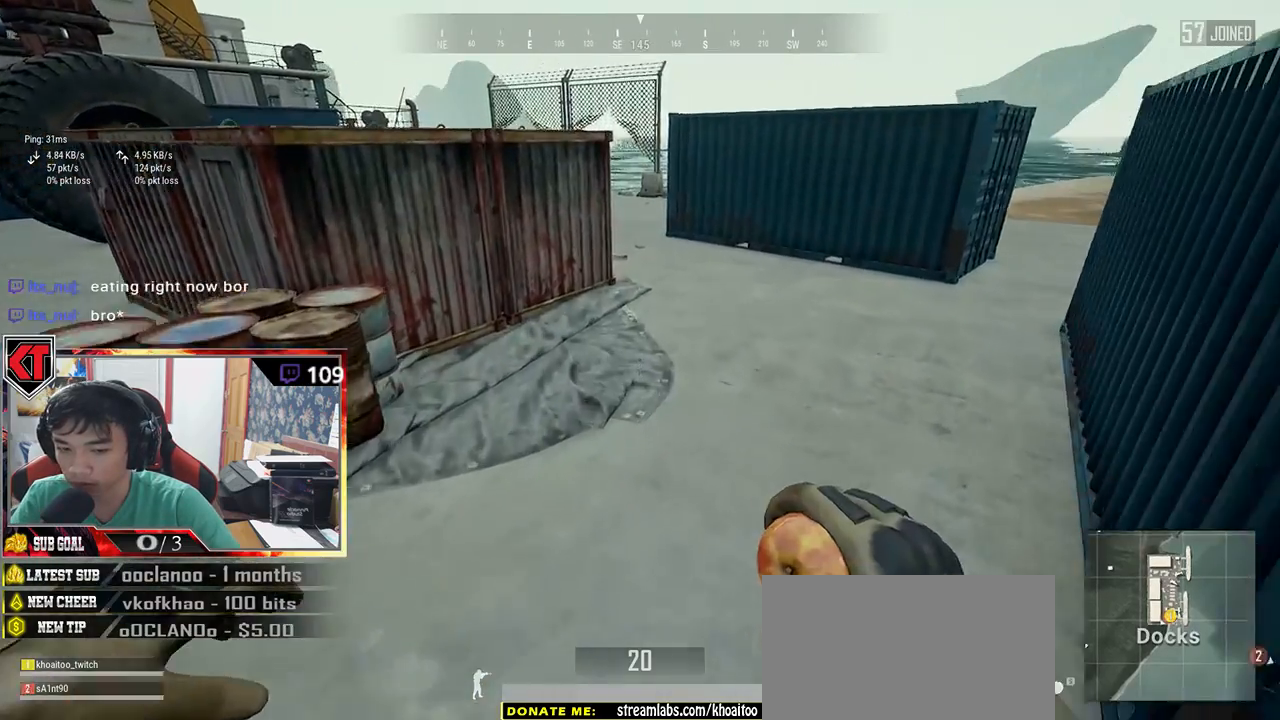
{"keys": ["w"], "mouse": [], "events": [[183, "space", "up"]]}